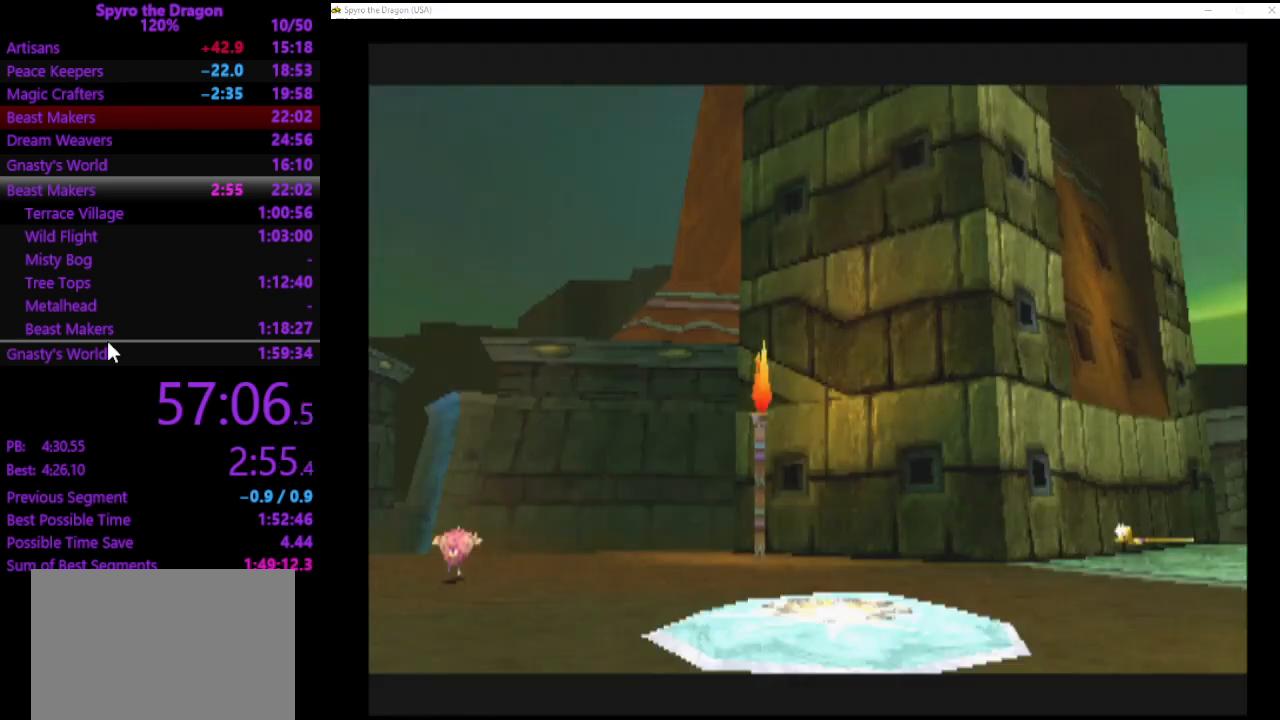
Gameplay with a controller (PlayStation layout); each line is a JSON object with the inputs held at the frame after it. "events" lists button and stick changes between this image and that frame as [ms after this image, input, new state], when the widget could be followed in between. Not read: CROSS right_stick.
{"buttons": [], "left_stick": "left", "events": [[500, "left_stick", "left"]]}
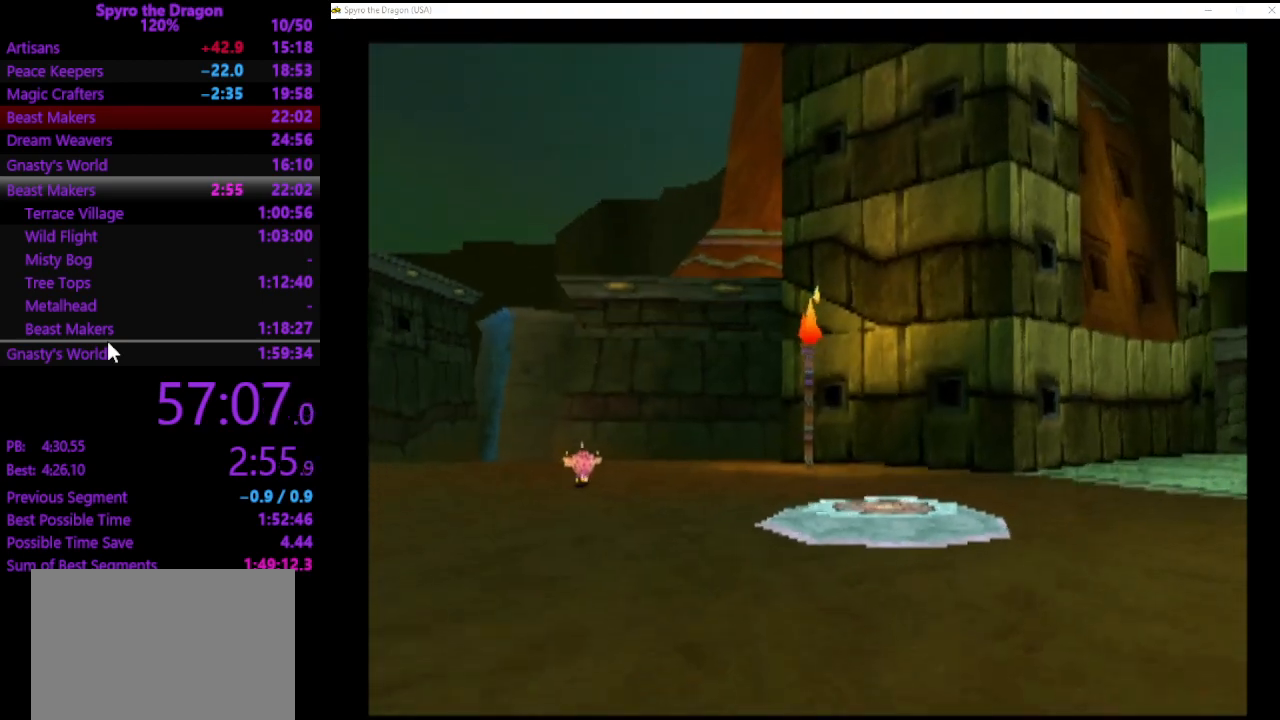
{"buttons": [], "left_stick": "left", "events": []}
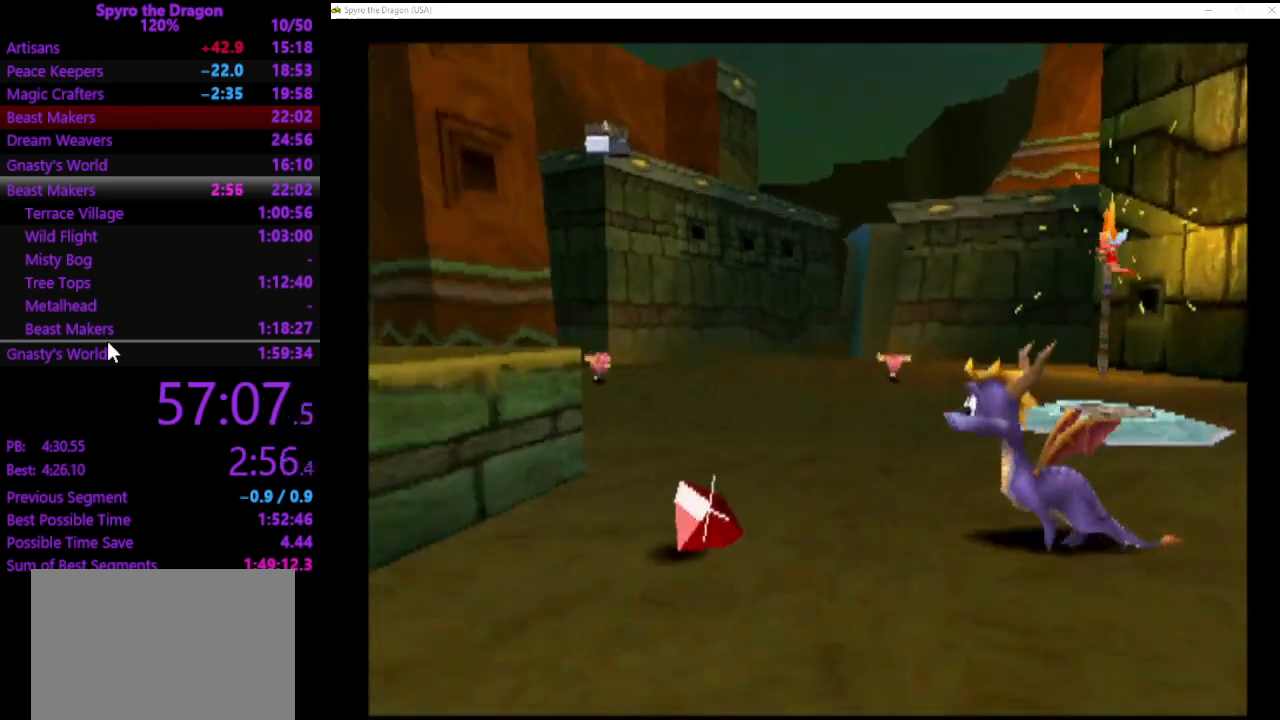
{"buttons": [], "left_stick": "up-left", "events": [[33, "left_stick", "up-left"]]}
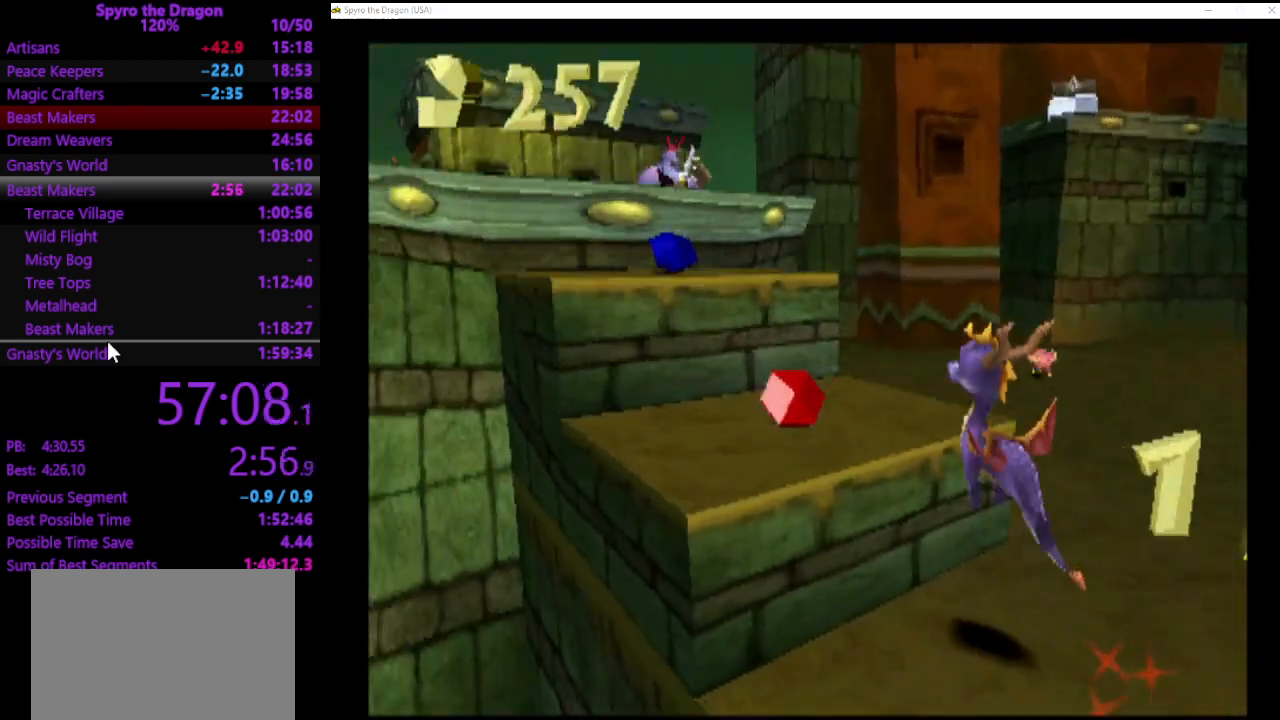
{"buttons": [], "left_stick": "up", "events": [[33, "SQUARE", "down"], [100, "SQUARE", "up"], [433, "left_stick", "up"]]}
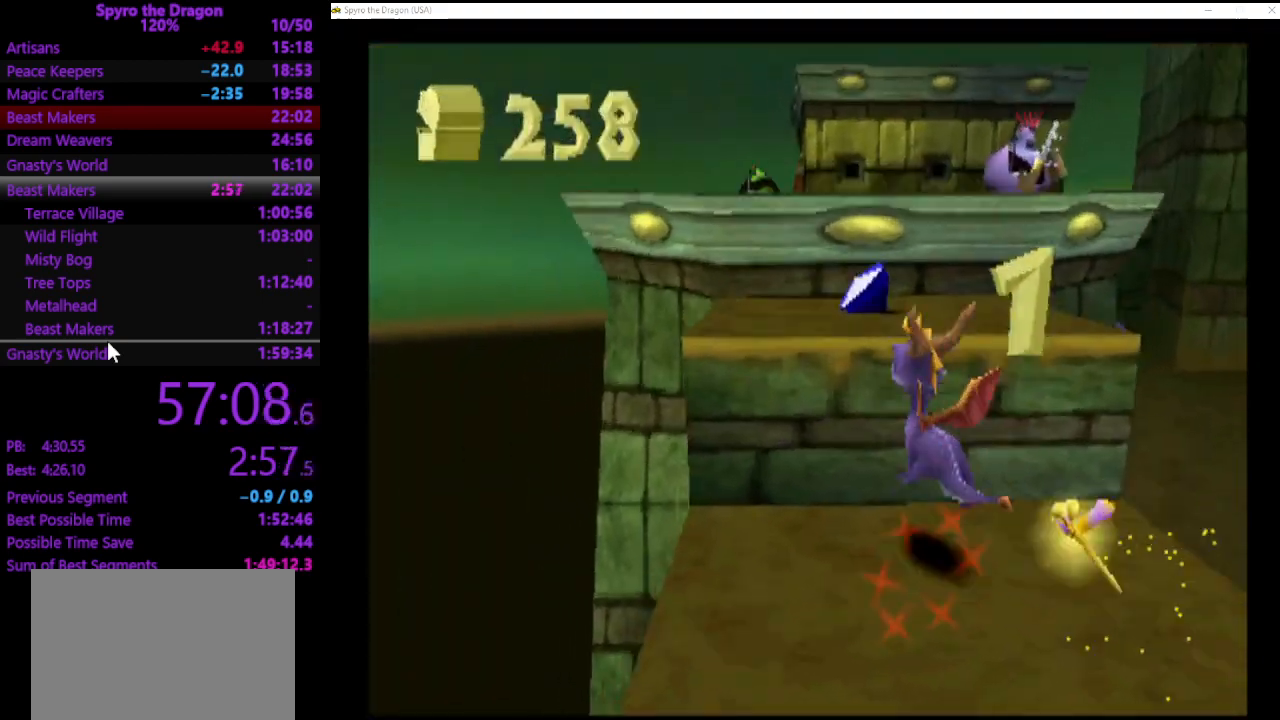
{"buttons": [], "left_stick": "up", "events": [[167, "SQUARE", "down"], [267, "SQUARE", "up"]]}
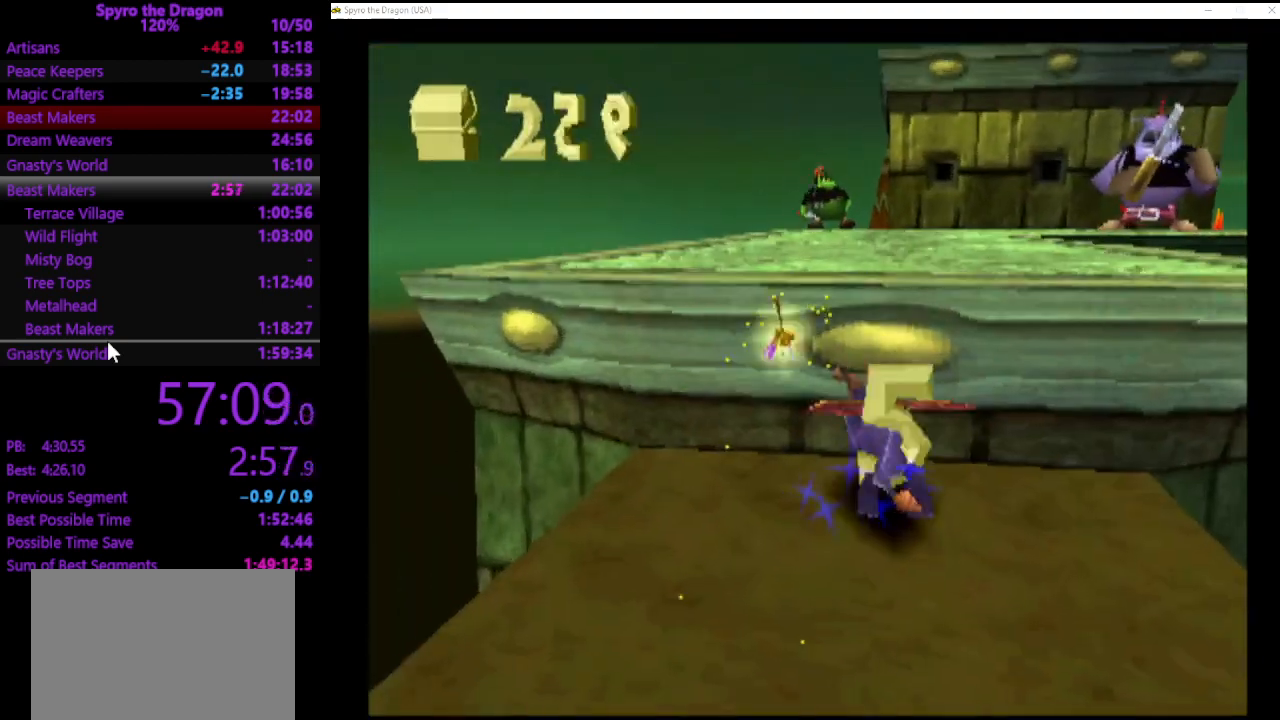
{"buttons": [], "left_stick": "center", "events": [[133, "left_stick", "center"]]}
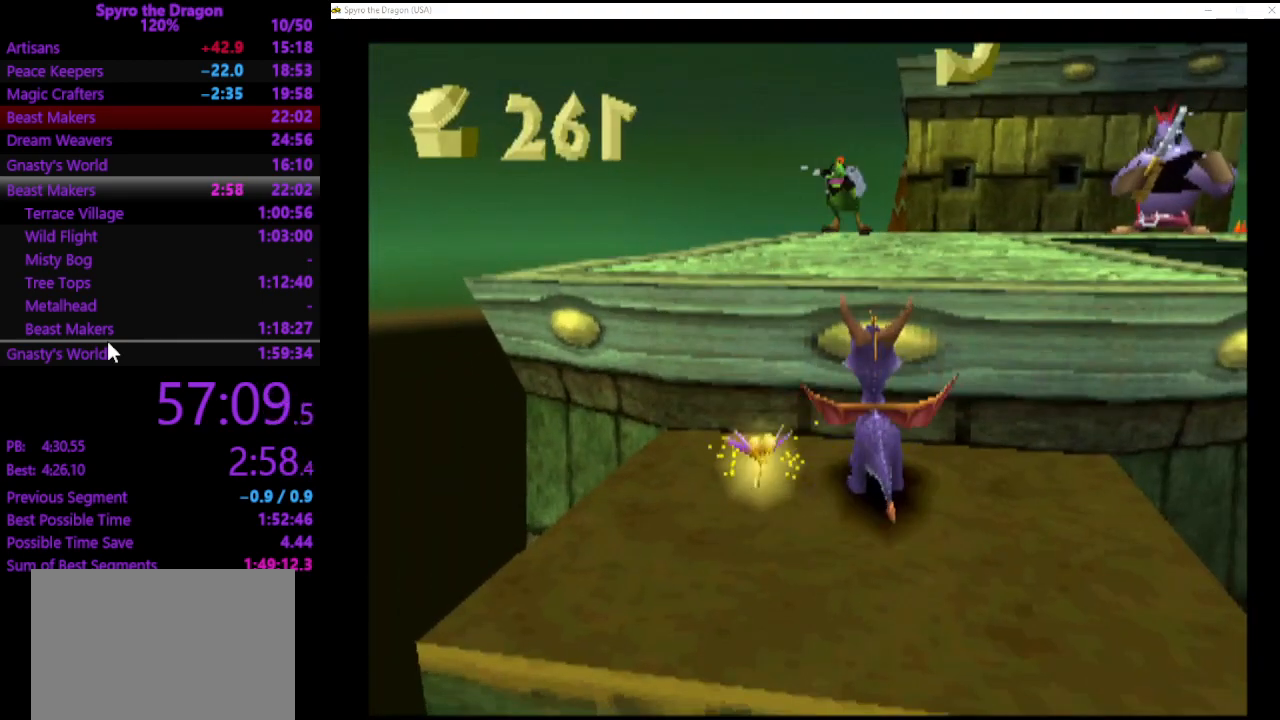
{"buttons": [], "left_stick": "center", "events": []}
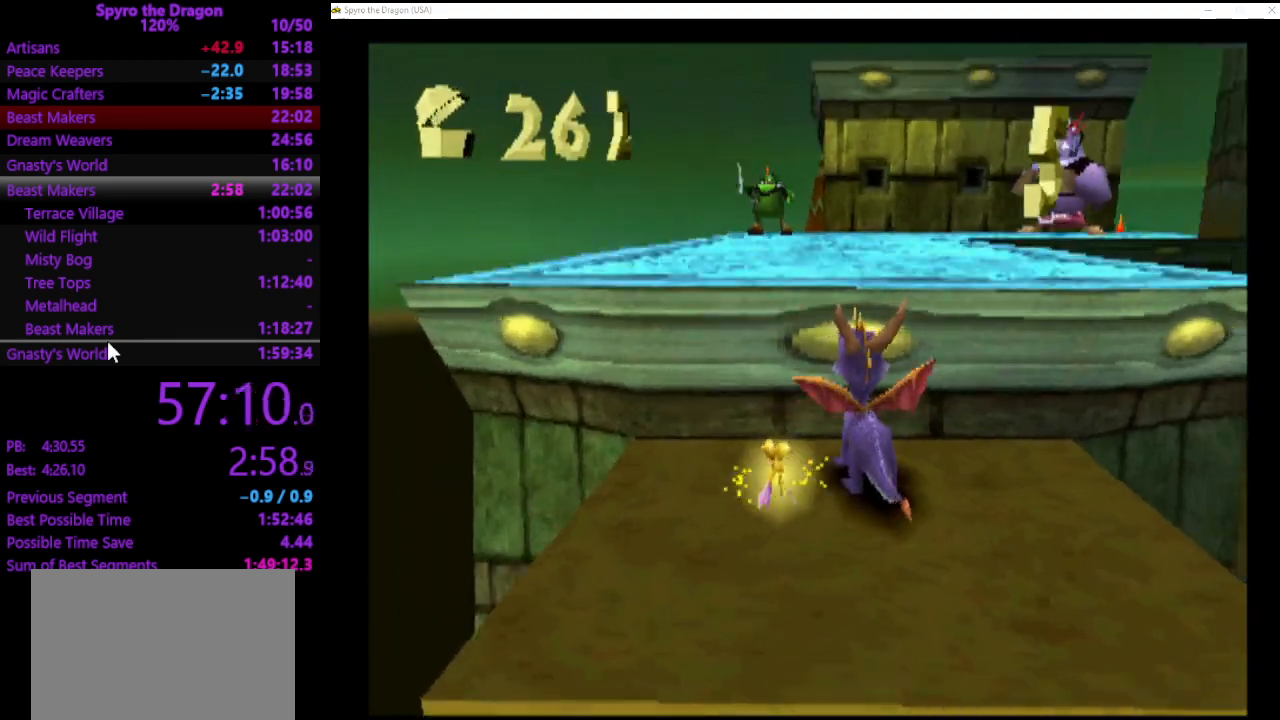
{"buttons": [], "left_stick": "center", "events": []}
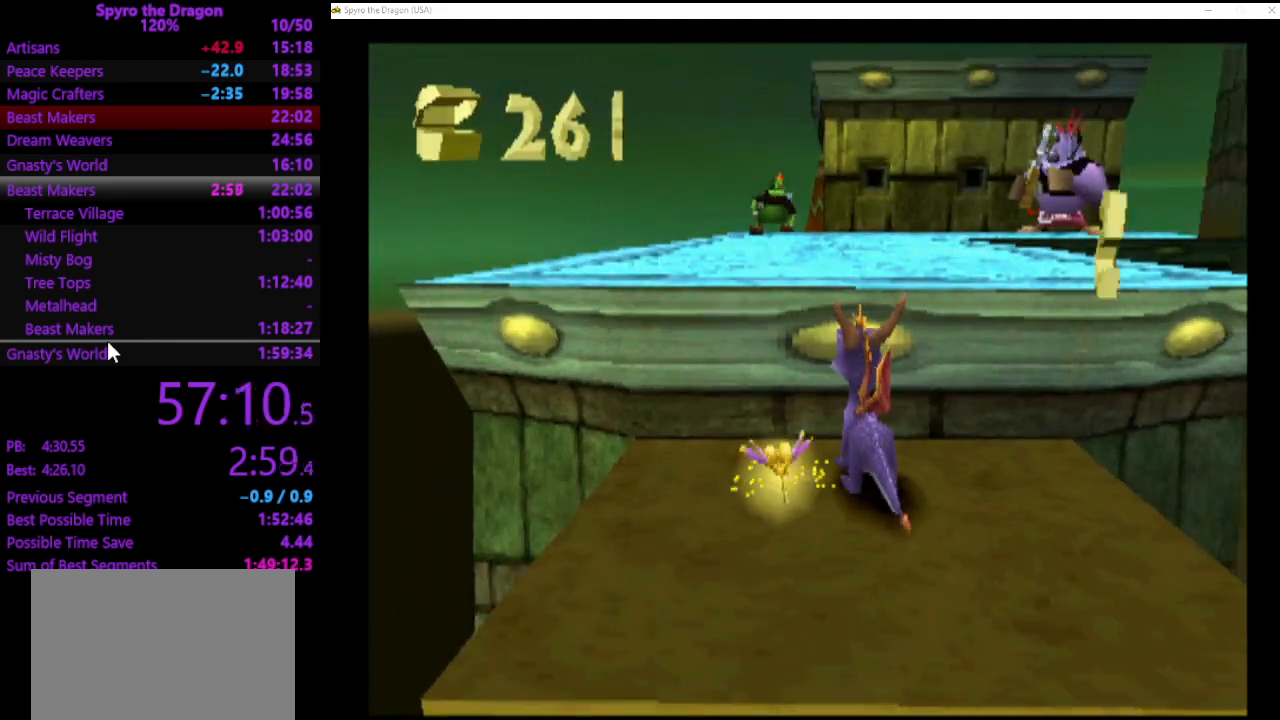
{"buttons": [], "left_stick": "up-left", "events": [[233, "left_stick", "up-left"]]}
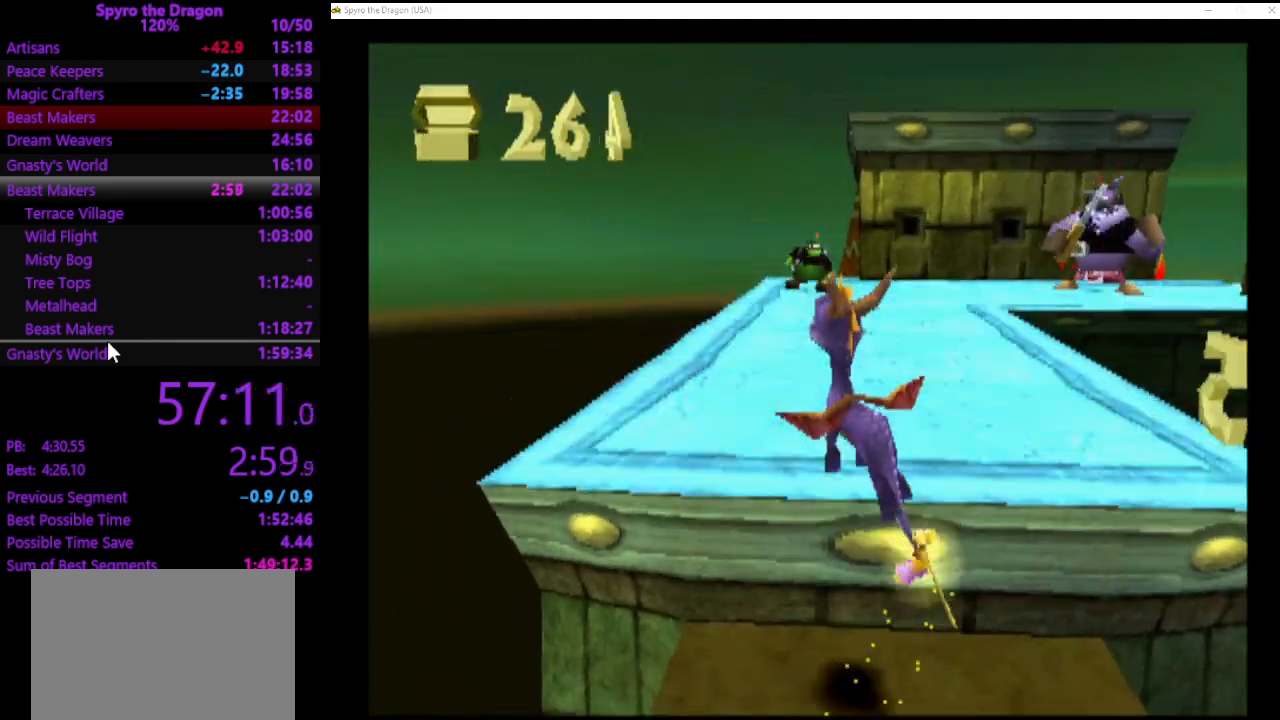
{"buttons": ["SQUARE"], "left_stick": "up", "events": [[167, "left_stick", "up"], [433, "SQUARE", "down"]]}
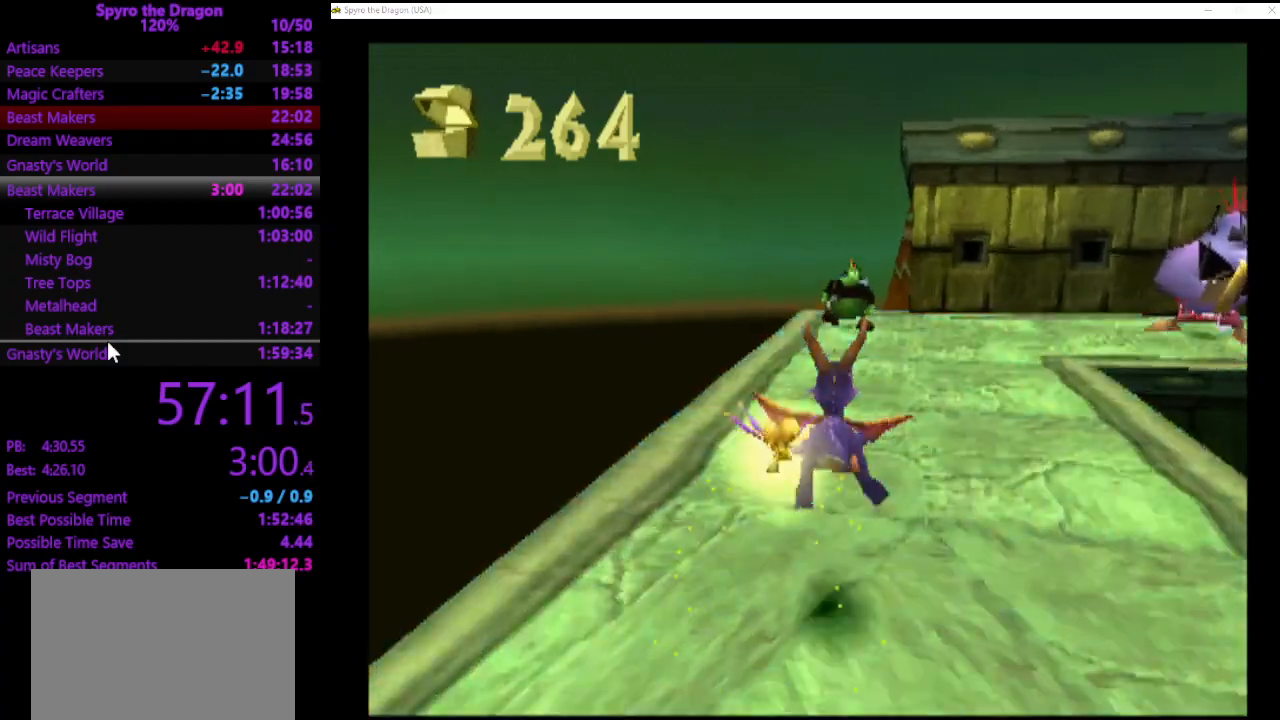
{"buttons": ["SQUARE"], "left_stick": "up-right", "events": [[500, "left_stick", "up-right"]]}
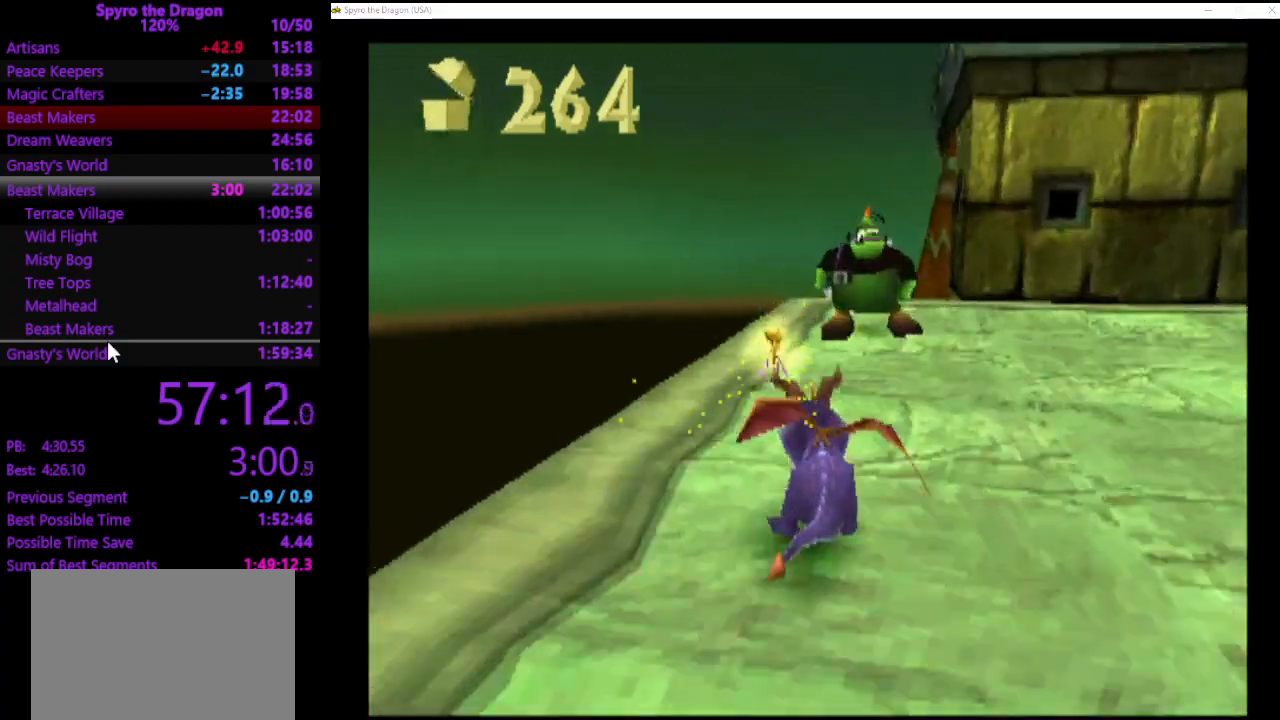
{"buttons": [], "left_stick": "right", "events": [[300, "left_stick", "right"], [500, "SQUARE", "up"]]}
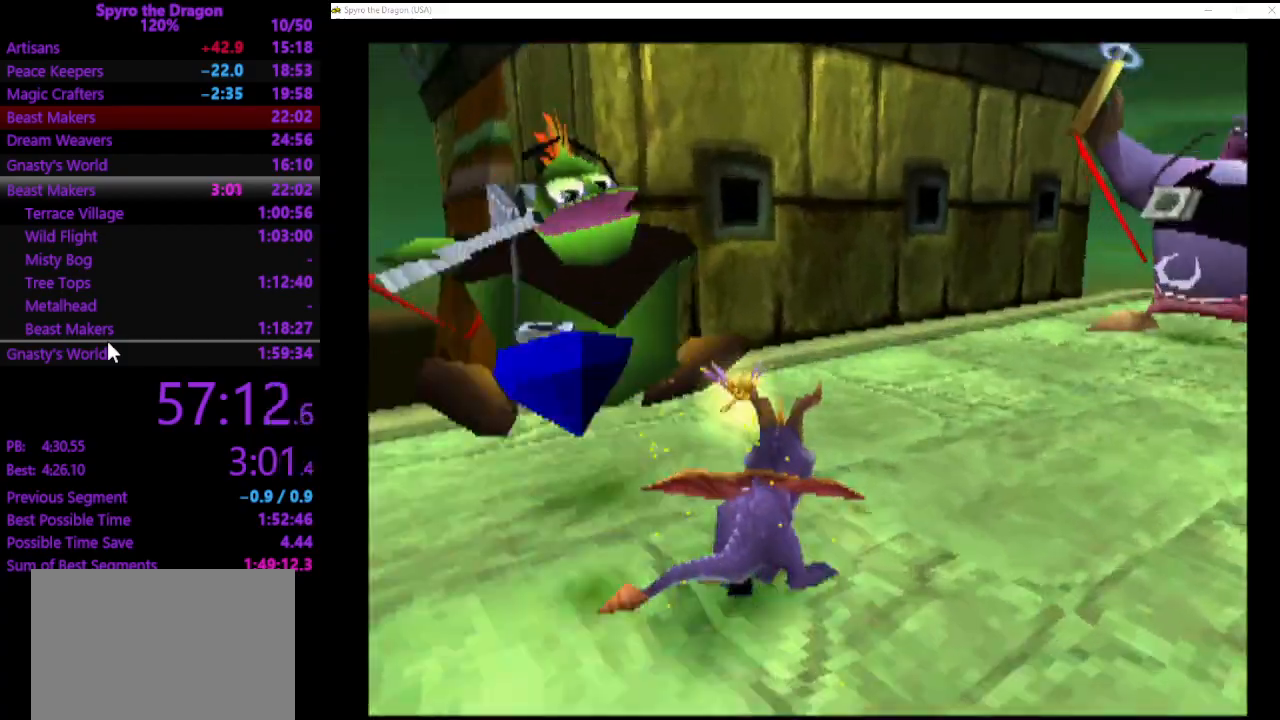
{"buttons": [], "left_stick": "up", "events": [[33, "CIRCLE", "down"], [100, "left_stick", "up-right"], [133, "CIRCLE", "up"], [200, "SQUARE", "down"], [367, "left_stick", "up"], [467, "SQUARE", "up"]]}
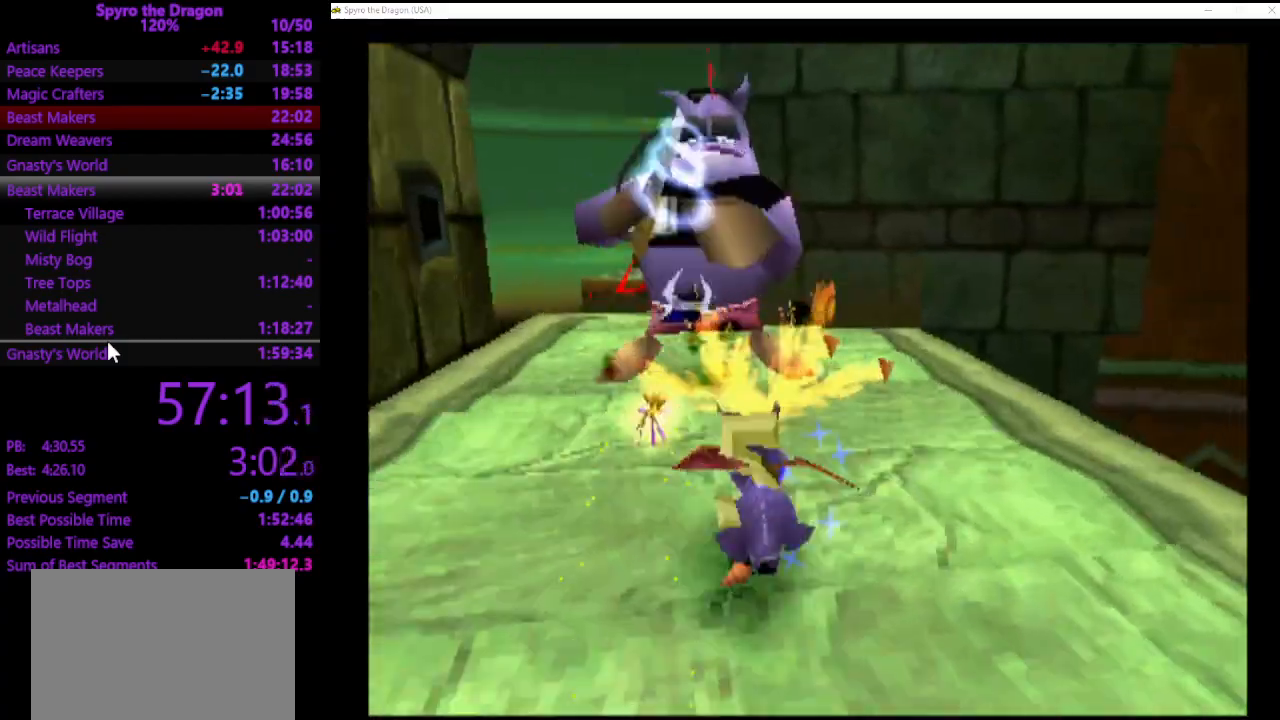
{"buttons": [], "left_stick": "up-left", "events": [[100, "left_stick", "up-left"]]}
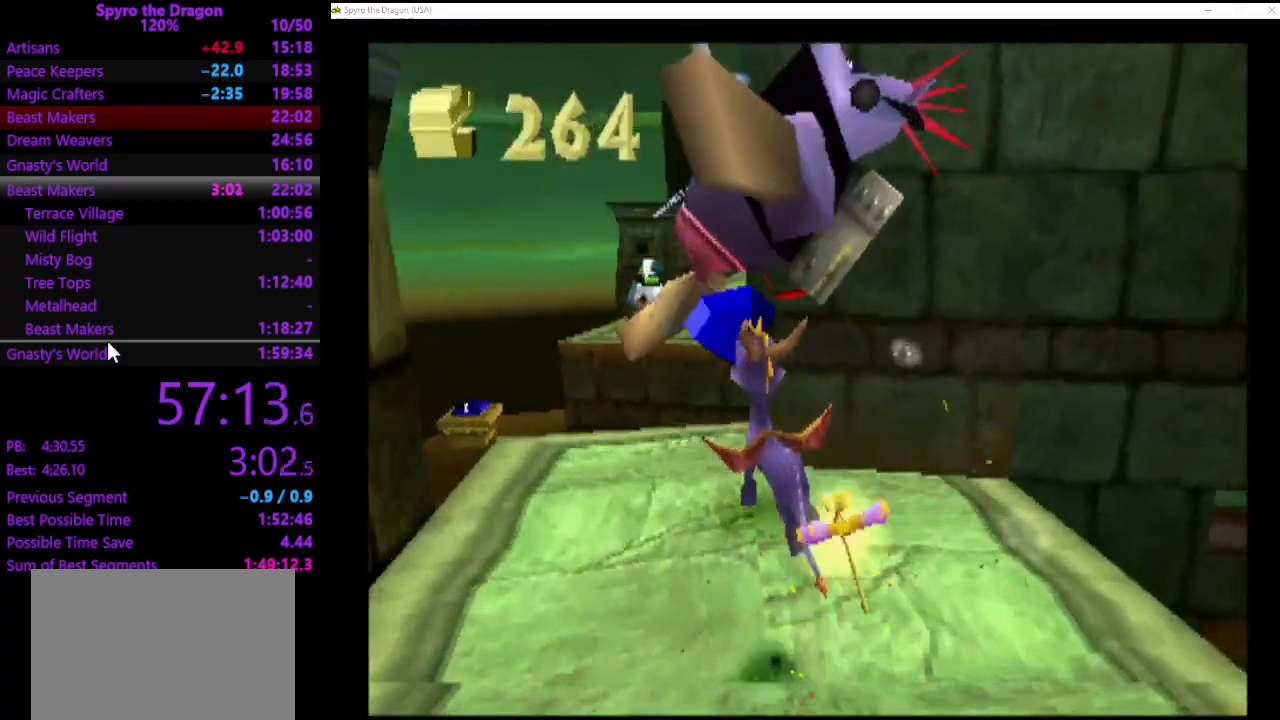
{"buttons": [], "left_stick": "up", "events": [[400, "left_stick", "up"]]}
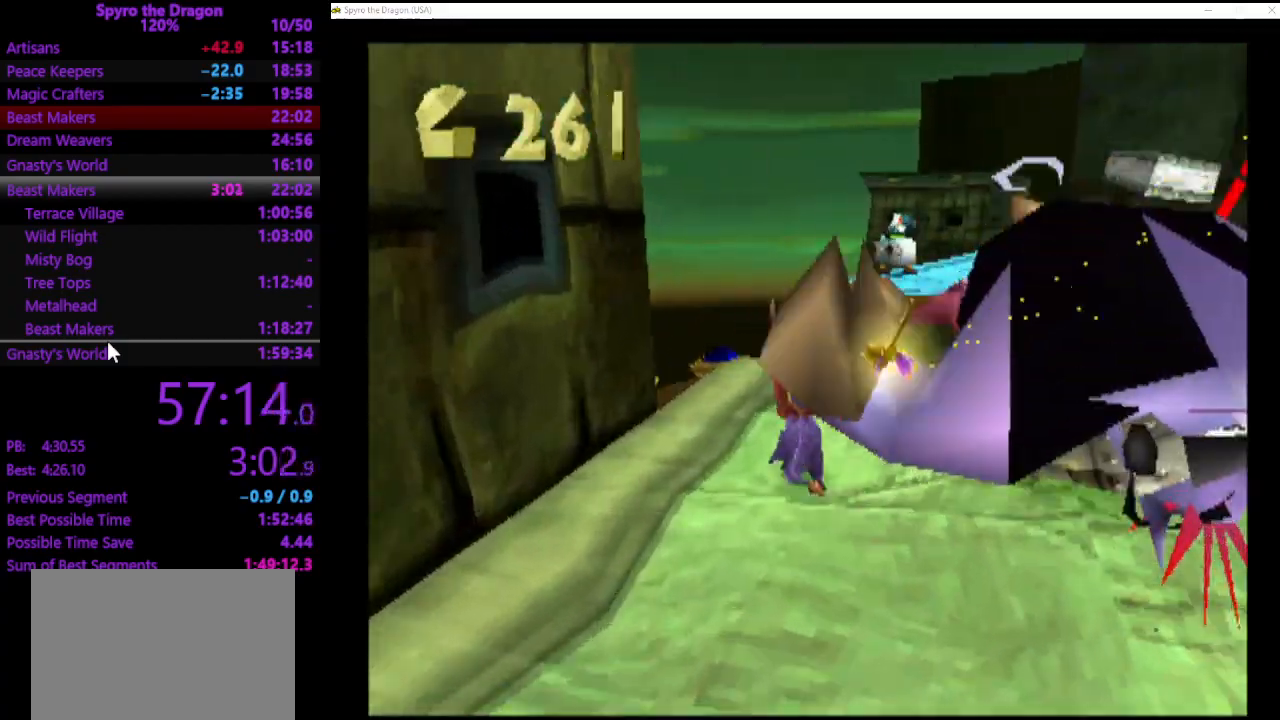
{"buttons": [], "left_stick": "up", "events": []}
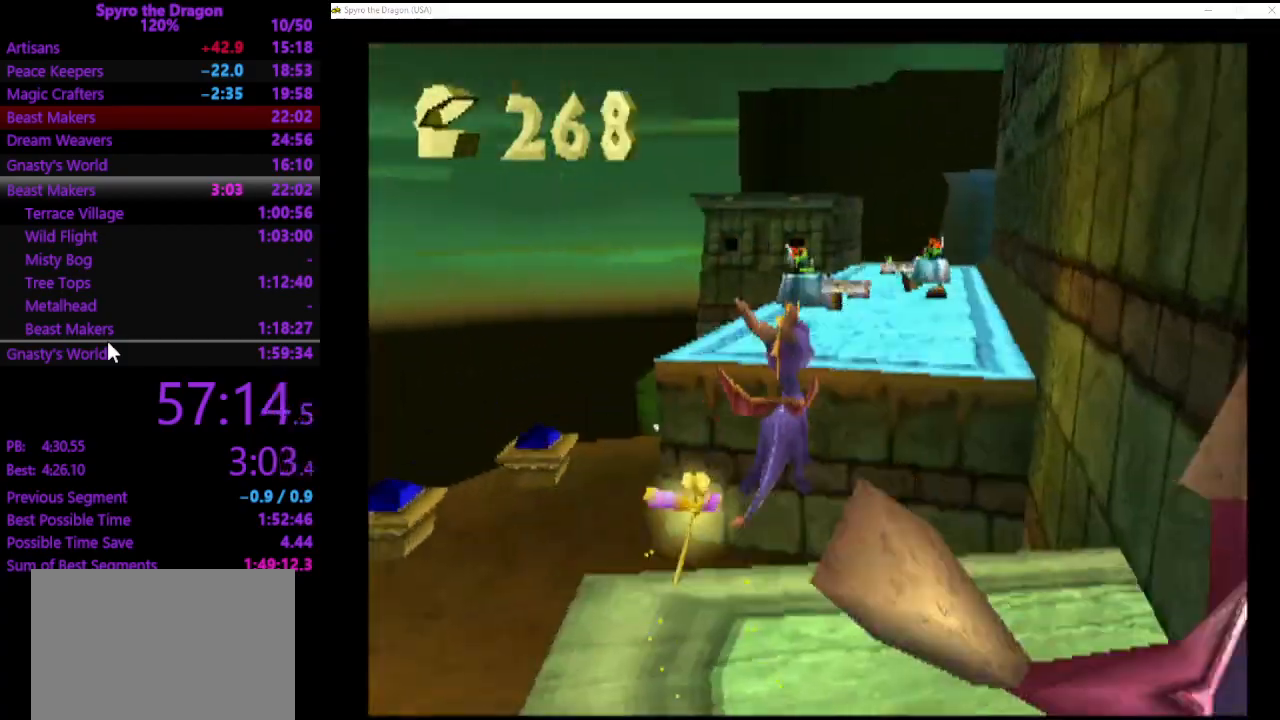
{"buttons": ["SQUARE"], "left_stick": "up", "events": [[500, "SQUARE", "down"]]}
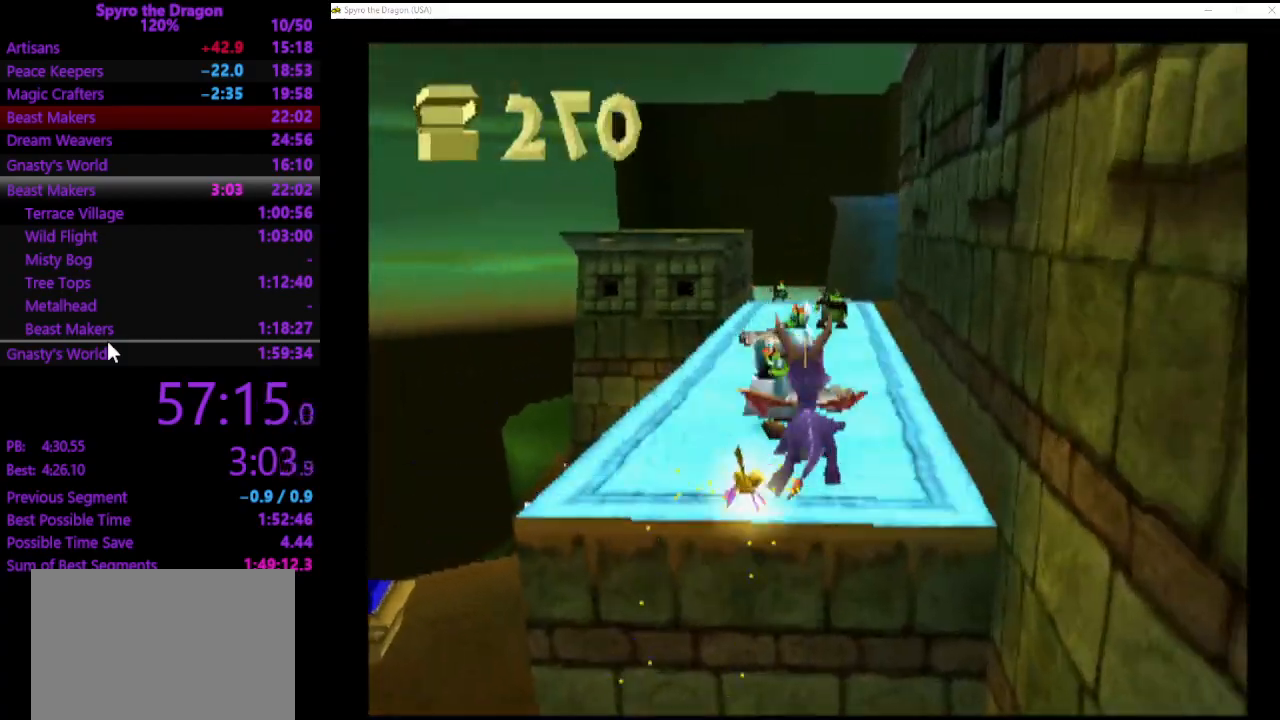
{"buttons": ["SQUARE"], "left_stick": "up", "events": []}